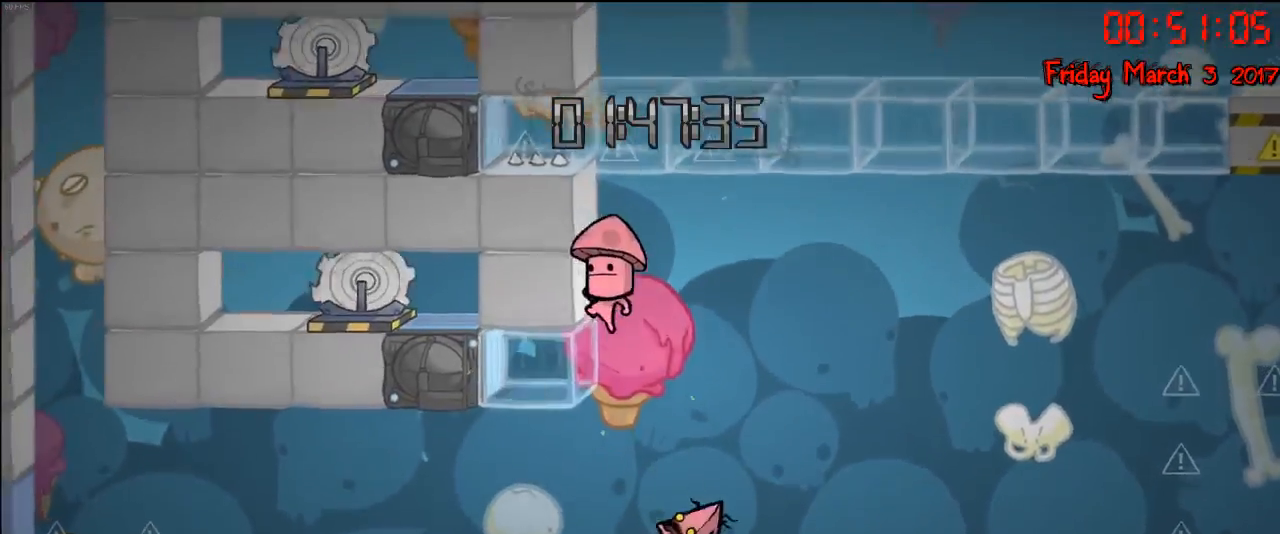
Gameplay with a controller (Xbox layout); each line is a JSON object with the inputs held at the frame after it. "events" lists button and stick changes between this image and that frame as [ms after this image, input, new state], when the widget could be followed in between.
{"buttons": [], "left_stick": "center", "right_stick": "center", "events": []}
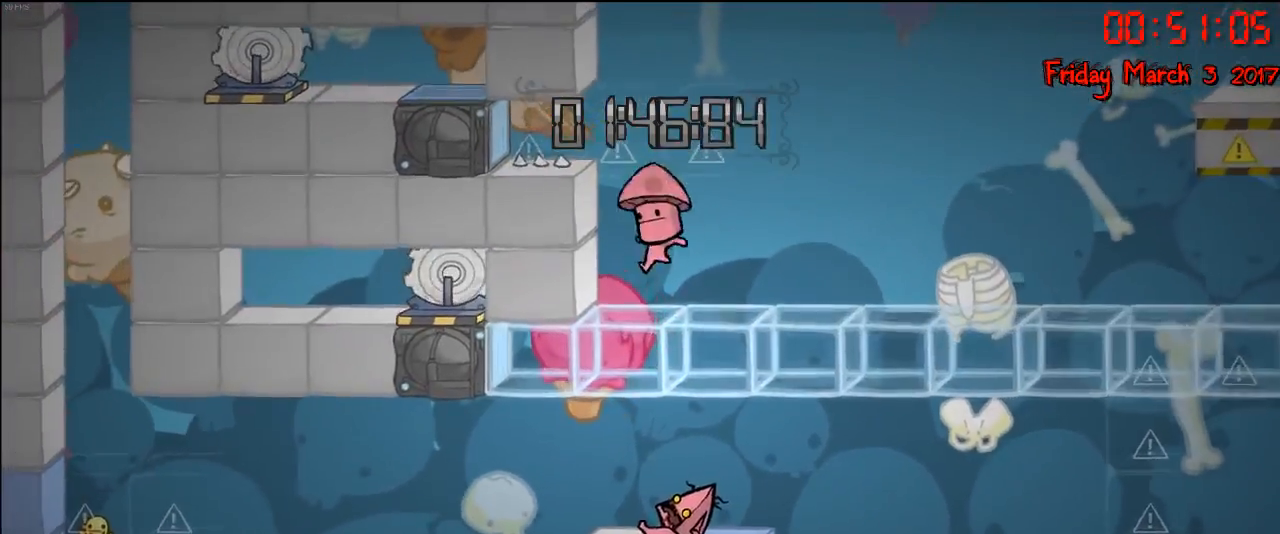
{"buttons": [], "left_stick": "center", "right_stick": "center", "events": [[233, "A", "down"], [317, "A", "up"], [383, "A", "down"], [483, "A", "up"]]}
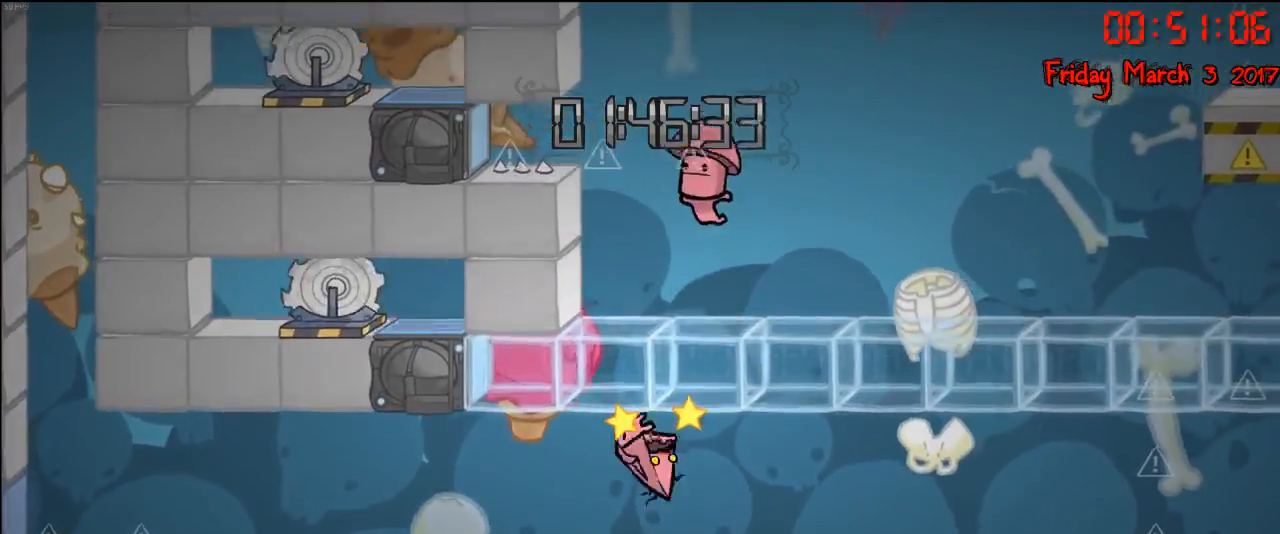
{"buttons": ["A"], "left_stick": "center", "right_stick": "center", "events": [[50, "A", "down"], [117, "A", "up"], [167, "A", "down"], [250, "A", "up"], [333, "A", "down"], [417, "A", "up"], [483, "A", "down"]]}
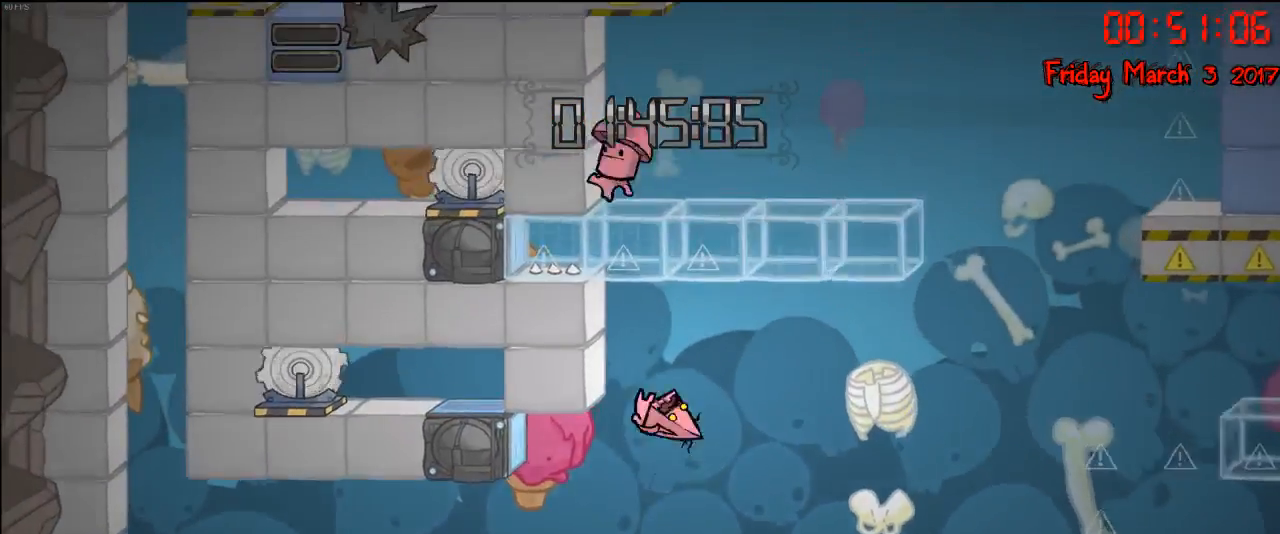
{"buttons": [], "left_stick": "center", "right_stick": "center", "events": [[50, "A", "up"], [117, "A", "down"], [217, "A", "up"]]}
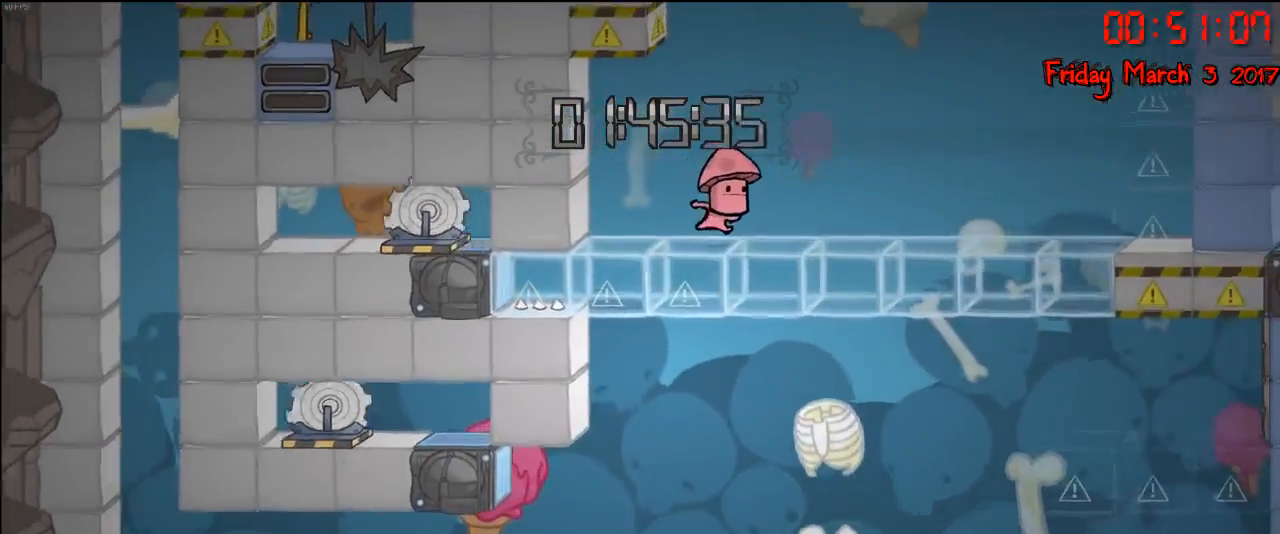
{"buttons": [], "left_stick": "center", "right_stick": "center", "events": [[83, "left_stick", "right"], [217, "left_stick", "center"]]}
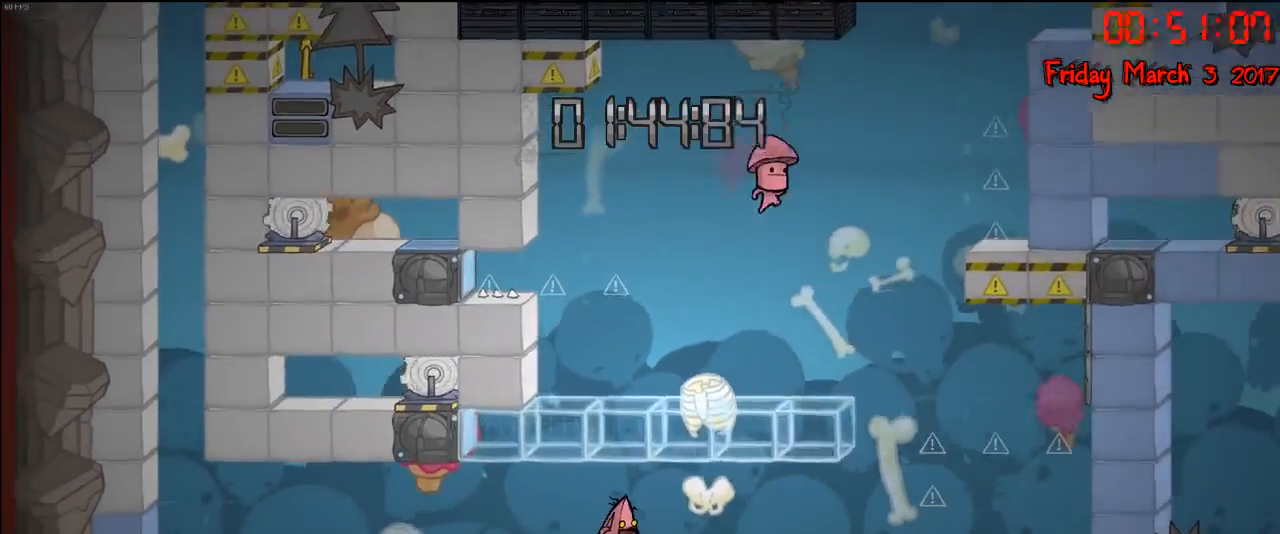
{"buttons": [], "left_stick": "center", "right_stick": "center", "events": []}
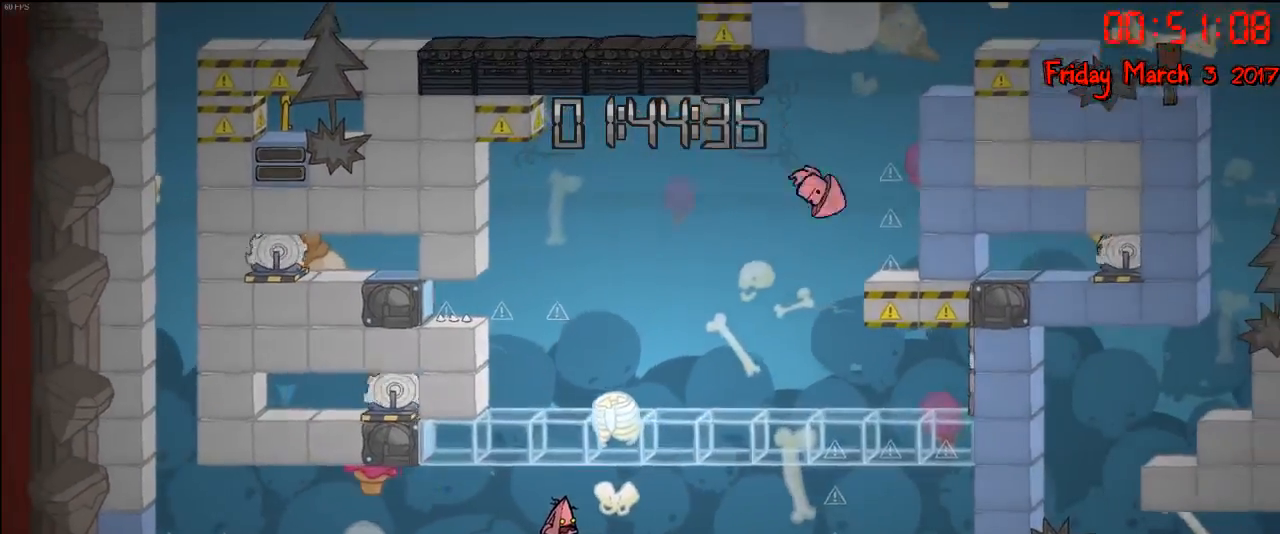
{"buttons": [], "left_stick": "center", "right_stick": "center", "events": [[200, "left_stick", "right"], [300, "left_stick", "center"]]}
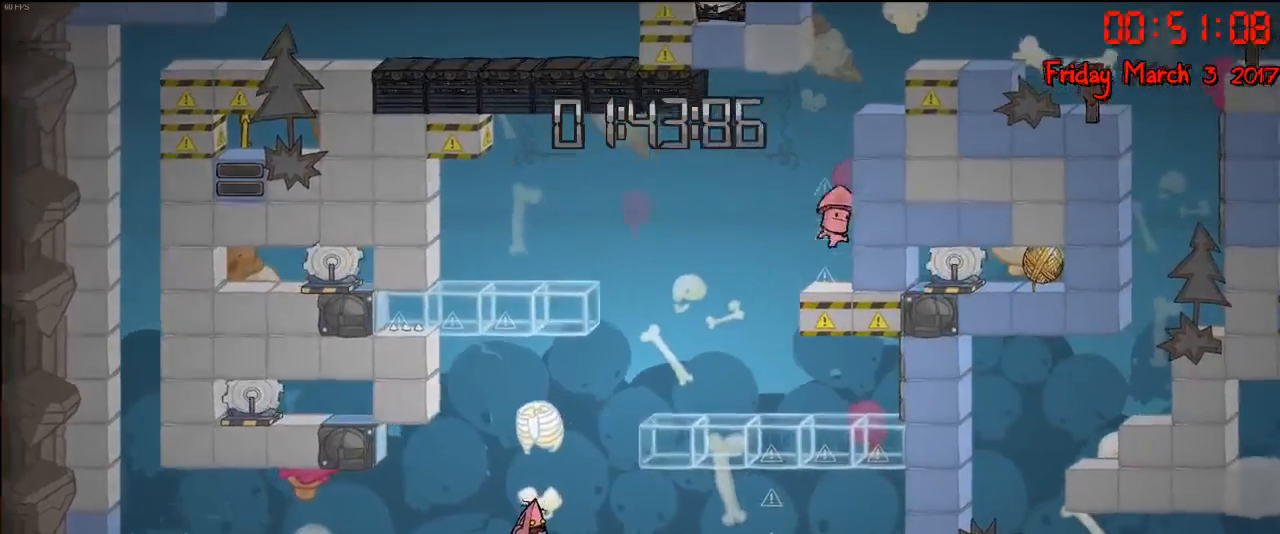
{"buttons": [], "left_stick": "center", "right_stick": "center", "events": []}
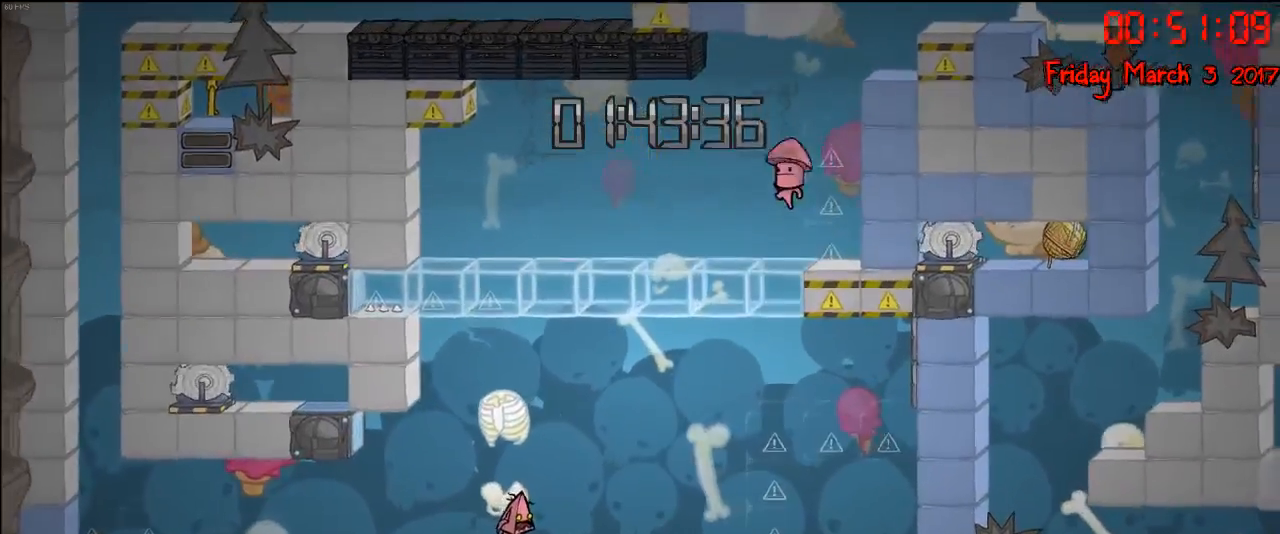
{"buttons": ["A"], "left_stick": "center", "right_stick": "center", "events": [[400, "A", "down"]]}
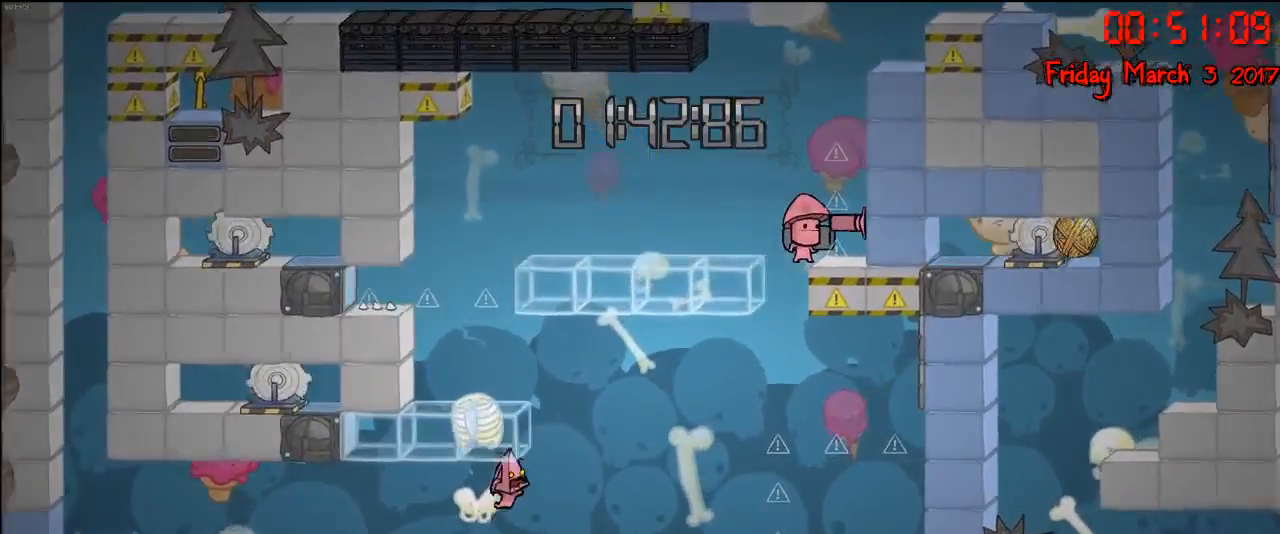
{"buttons": [], "left_stick": "center", "right_stick": "center", "events": [[67, "A", "up"], [133, "A", "down"], [367, "A", "up"]]}
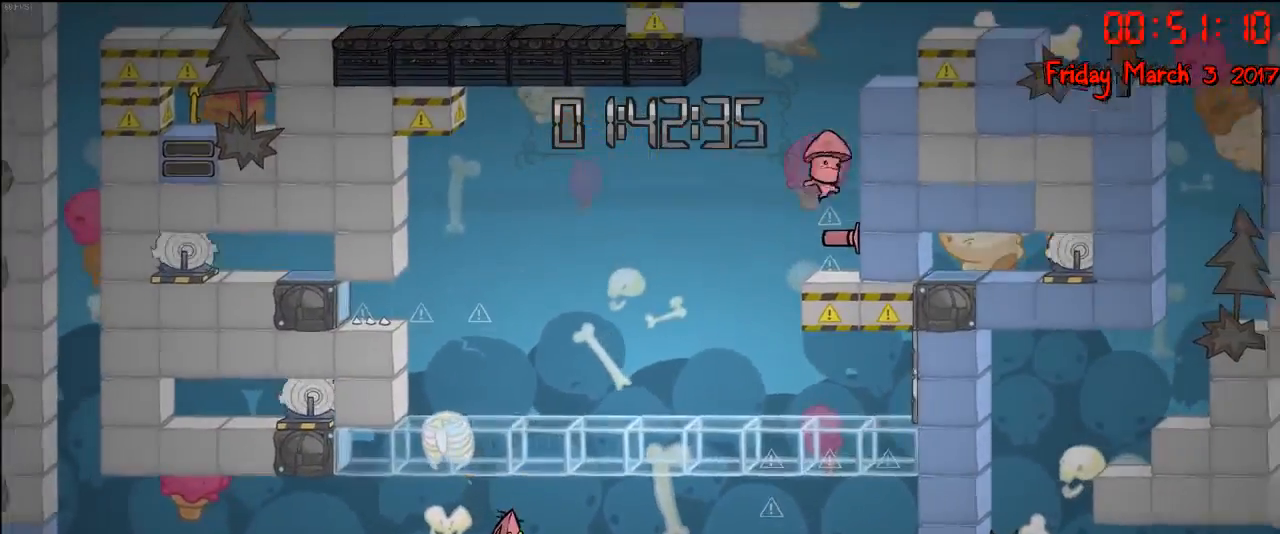
{"buttons": [], "left_stick": "center", "right_stick": "center", "events": []}
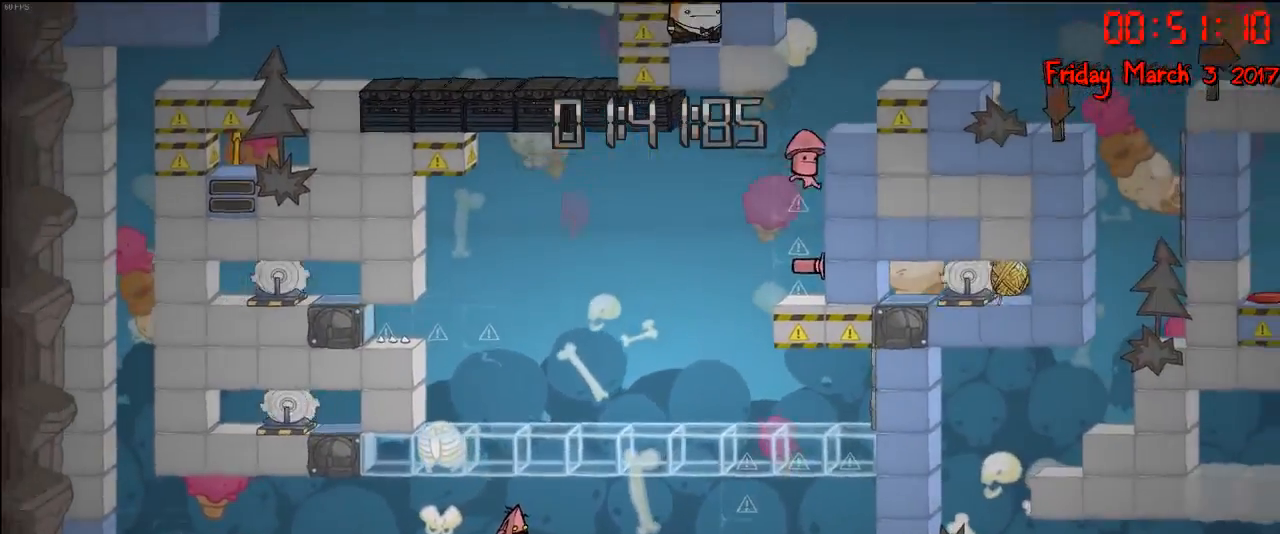
{"buttons": [], "left_stick": "center", "right_stick": "center", "events": []}
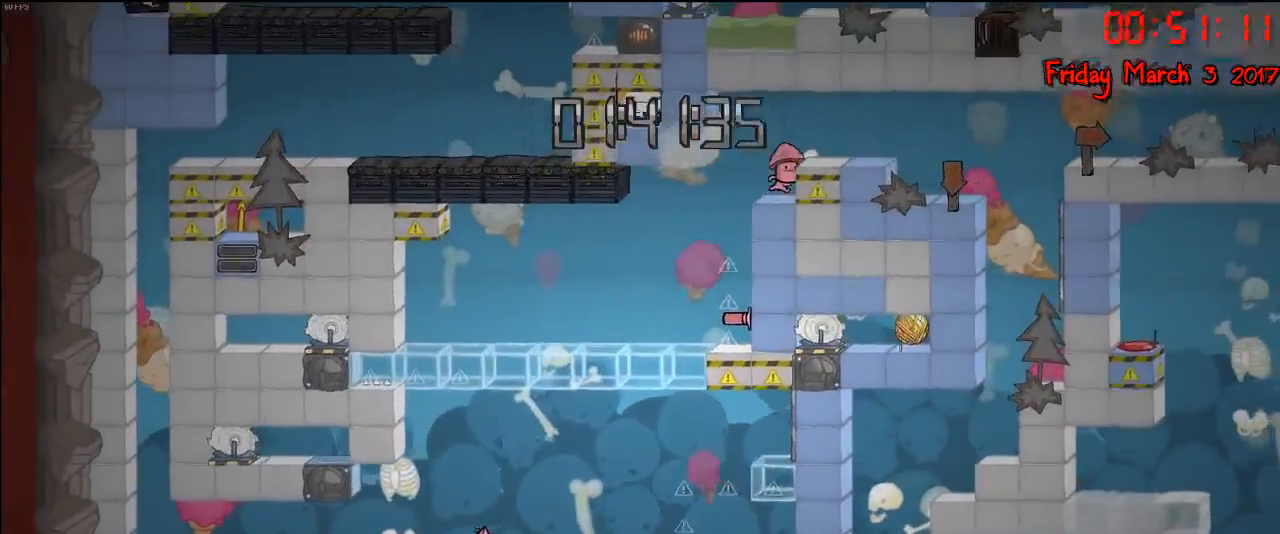
{"buttons": [], "left_stick": "center", "right_stick": "center", "events": [[233, "A", "down"], [383, "A", "up"]]}
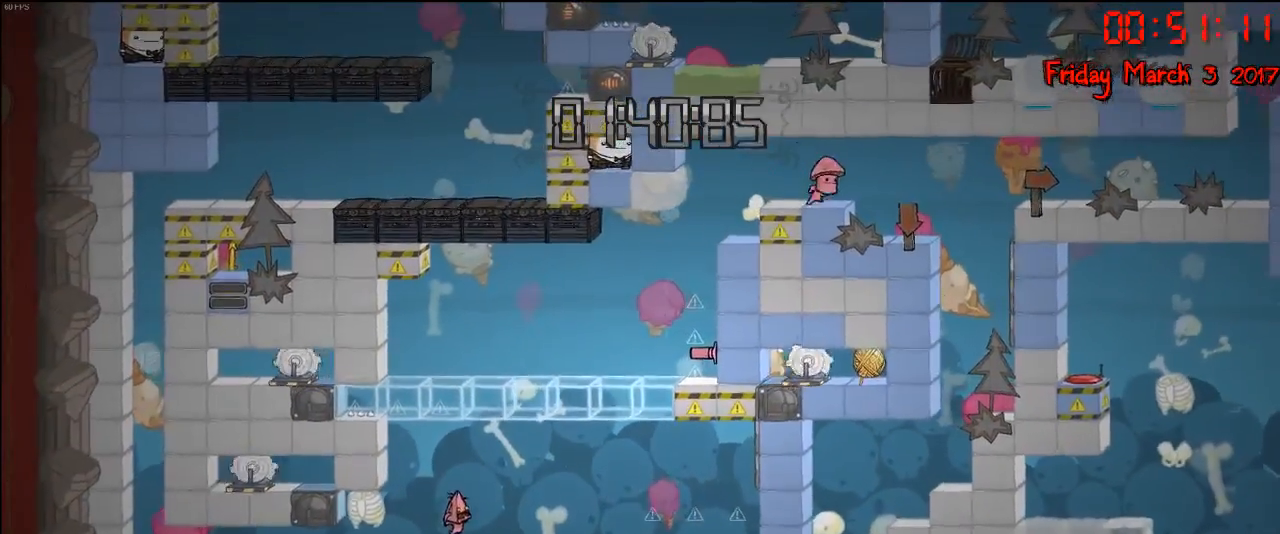
{"buttons": ["A"], "left_stick": "left", "right_stick": "center", "events": [[133, "A", "down"], [450, "left_stick", "left"]]}
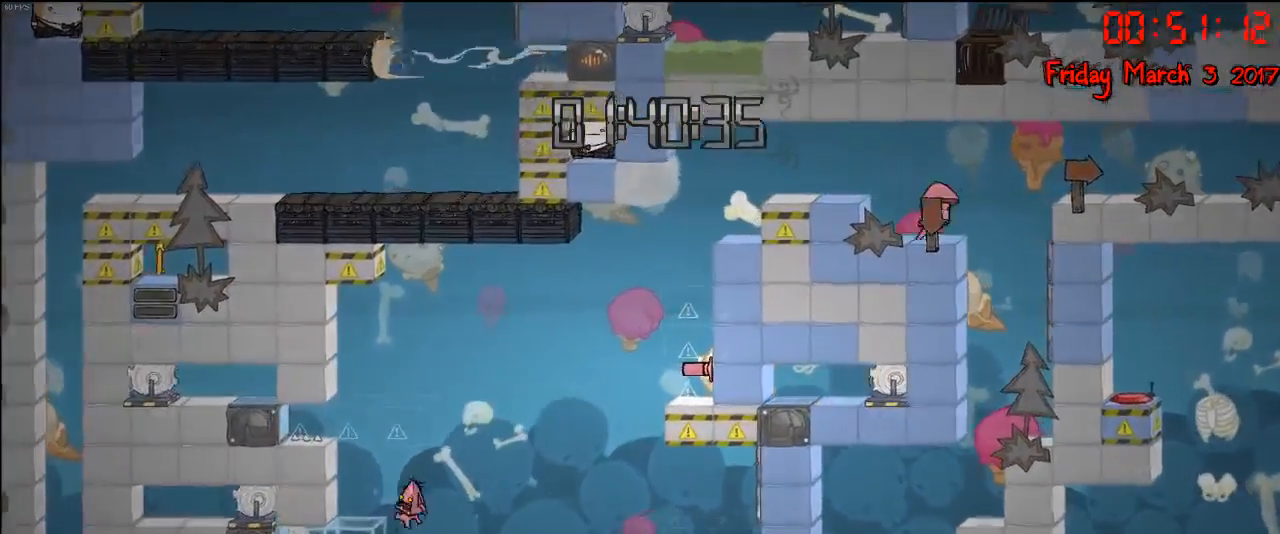
{"buttons": [], "left_stick": "right", "right_stick": "center", "events": [[67, "A", "up"], [217, "left_stick", "center"], [450, "left_stick", "right"]]}
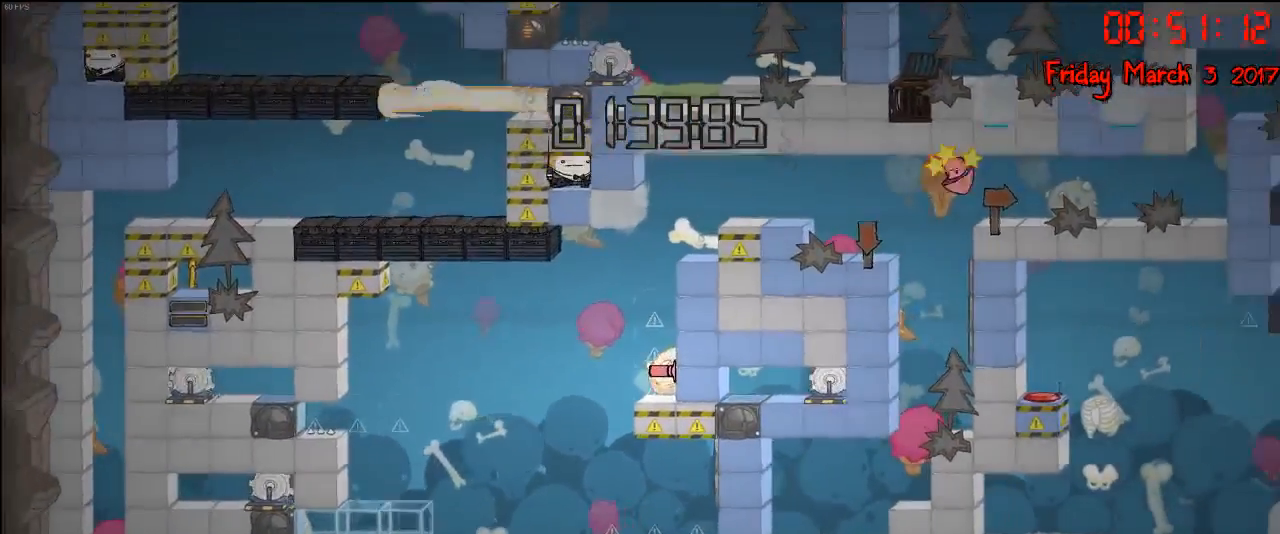
{"buttons": [], "left_stick": "center", "right_stick": "center", "events": [[50, "left_stick", "center"]]}
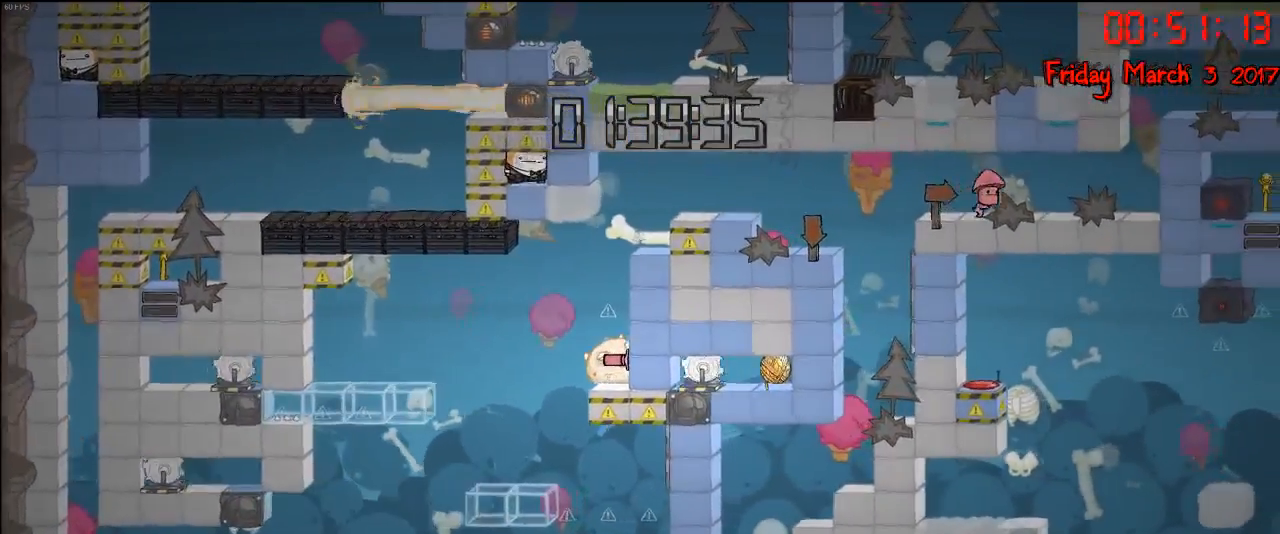
{"buttons": [], "left_stick": "center", "right_stick": "center", "events": []}
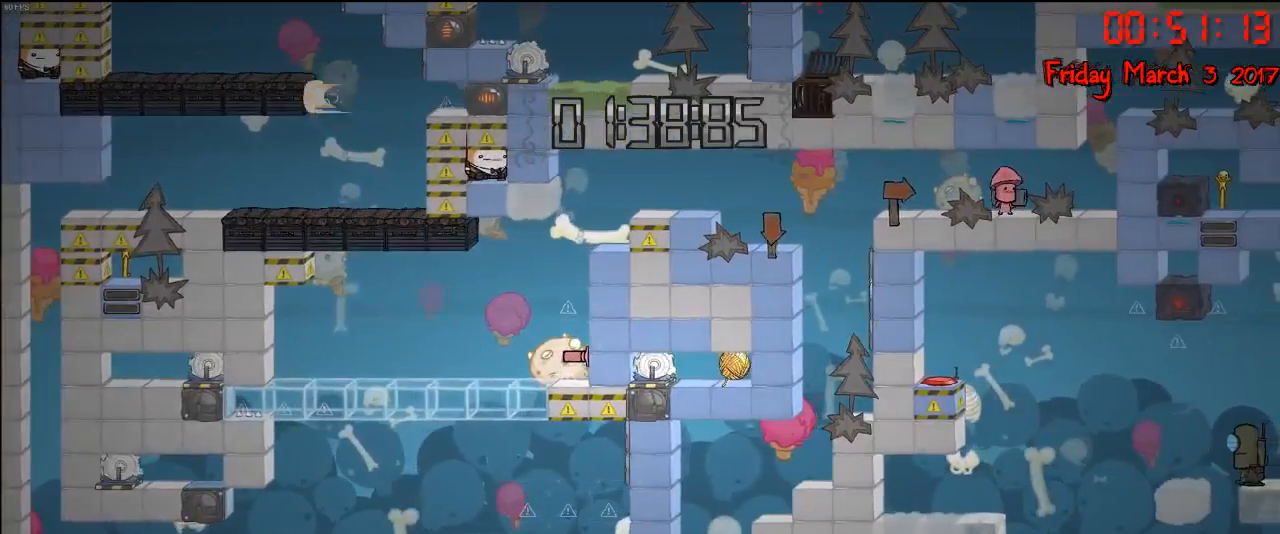
{"buttons": [], "left_stick": "center", "right_stick": "center", "events": []}
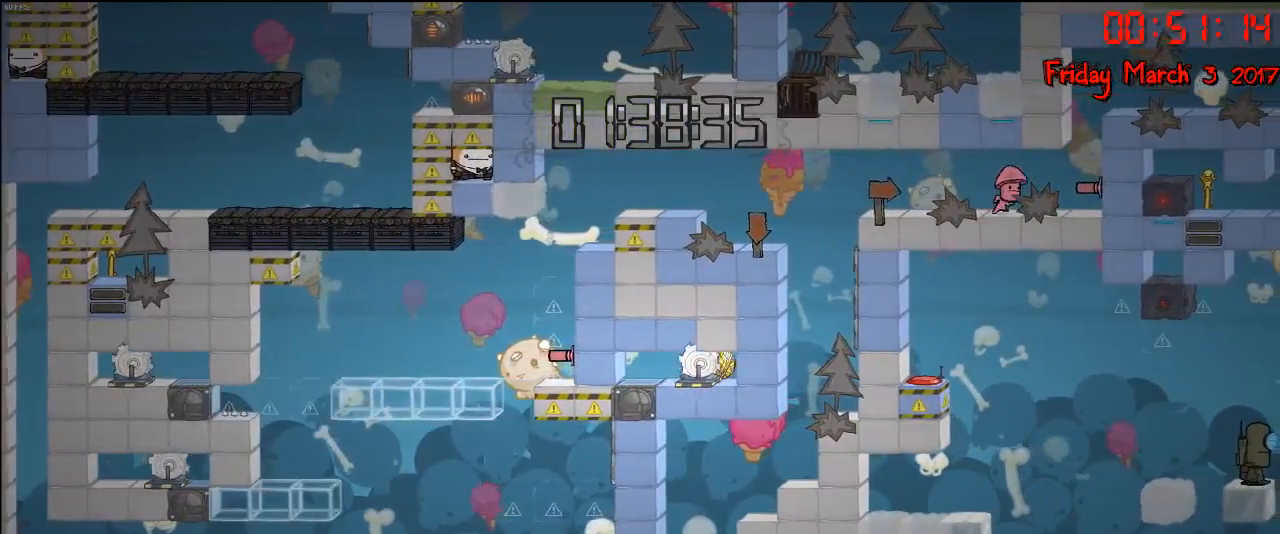
{"buttons": [], "left_stick": "center", "right_stick": "center", "events": [[250, "A", "down"], [417, "A", "up"]]}
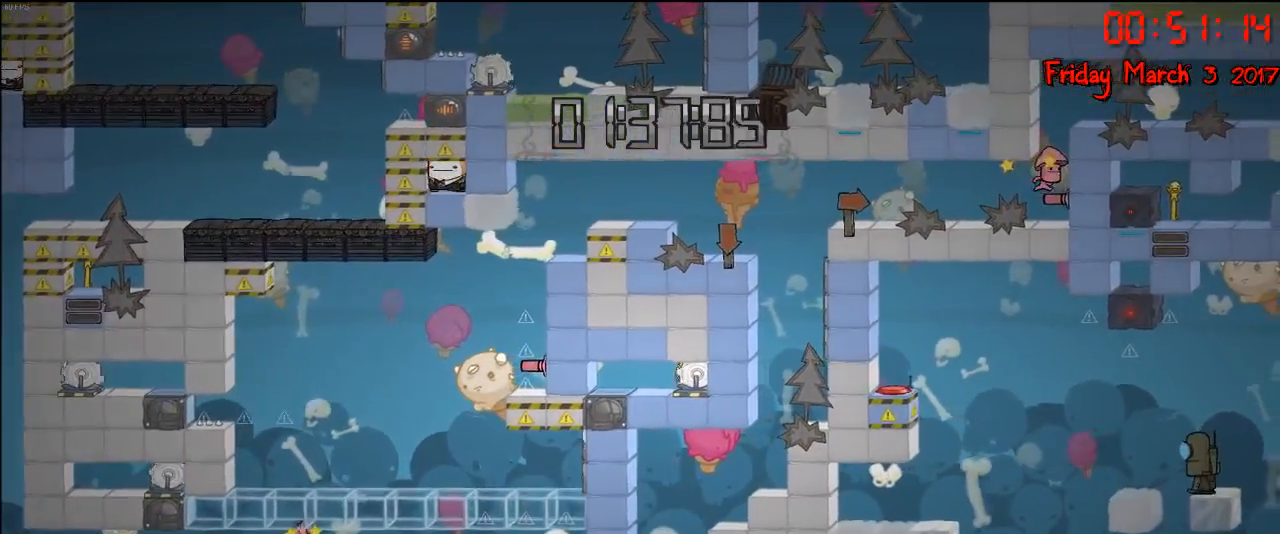
{"buttons": [], "left_stick": "center", "right_stick": "center", "events": []}
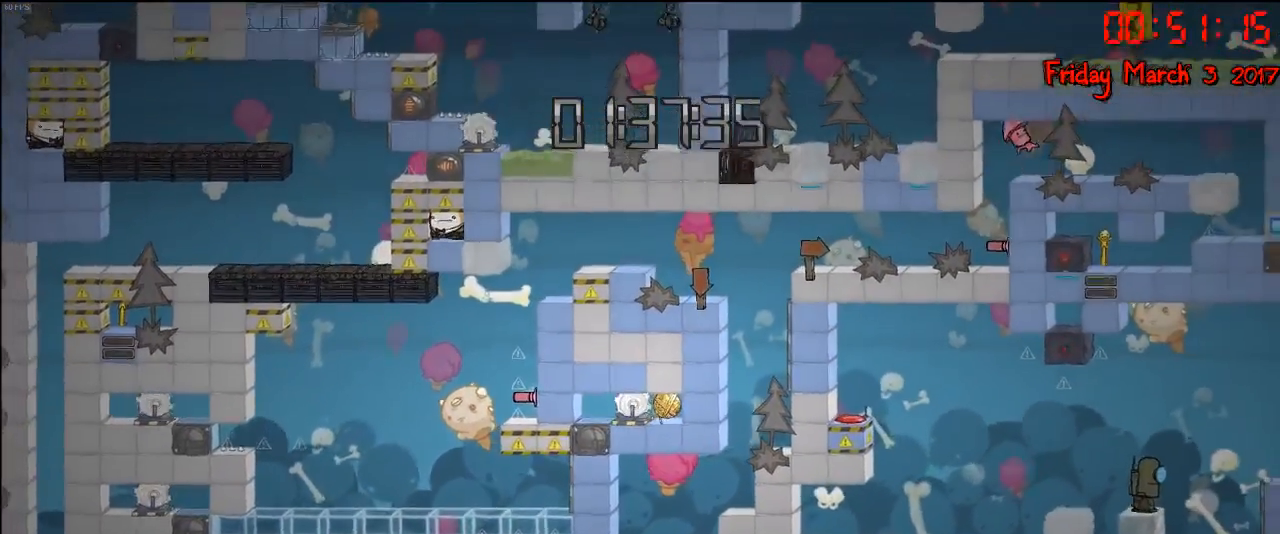
{"buttons": [], "left_stick": "center", "right_stick": "center", "events": []}
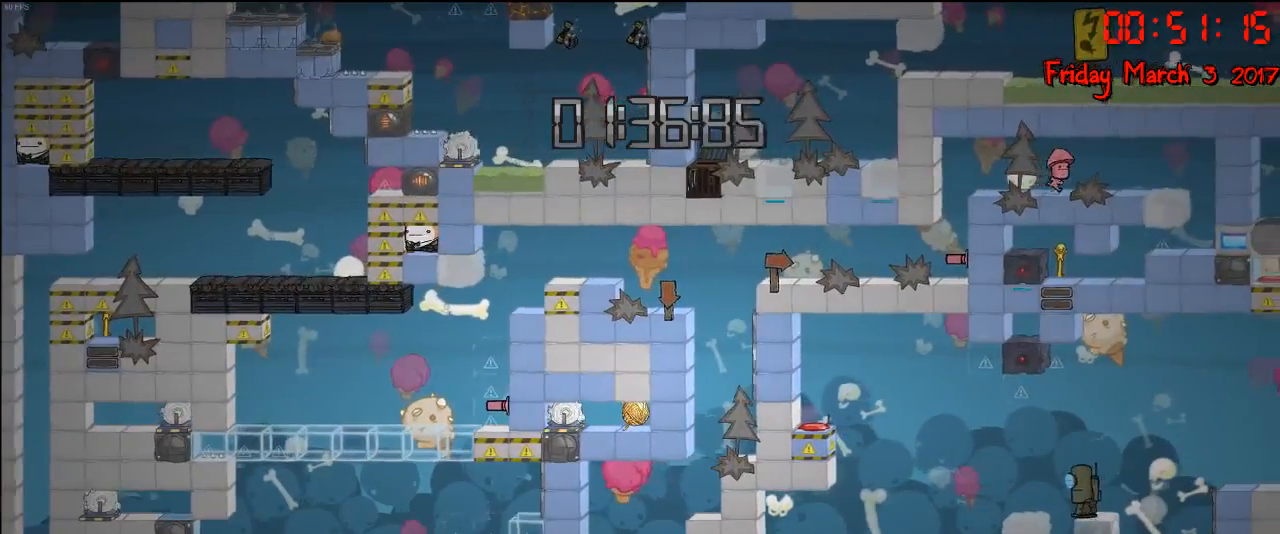
{"buttons": [], "left_stick": "center", "right_stick": "center", "events": []}
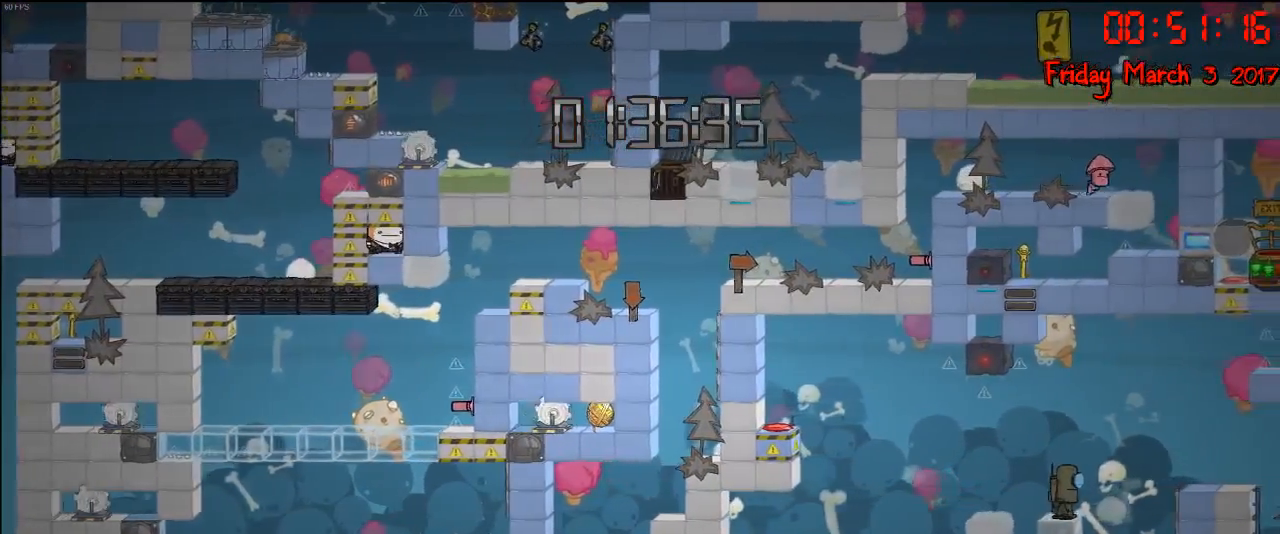
{"buttons": ["A"], "left_stick": "center", "right_stick": "center", "events": [[50, "A", "down"], [267, "A", "up"], [333, "A", "down"]]}
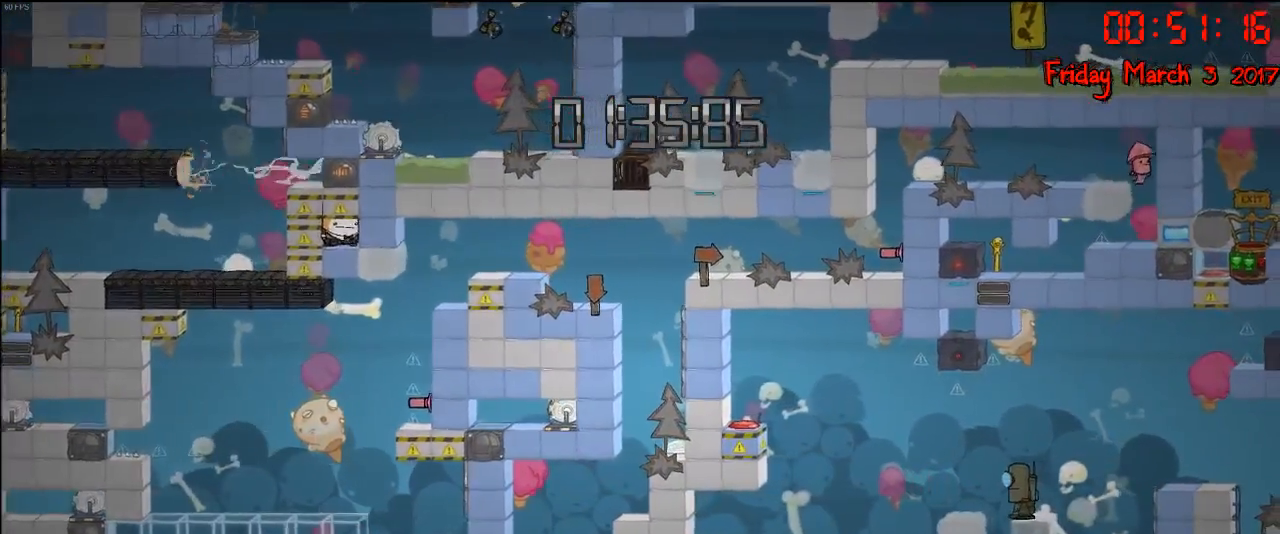
{"buttons": [], "left_stick": "center", "right_stick": "center", "events": [[133, "A", "up"]]}
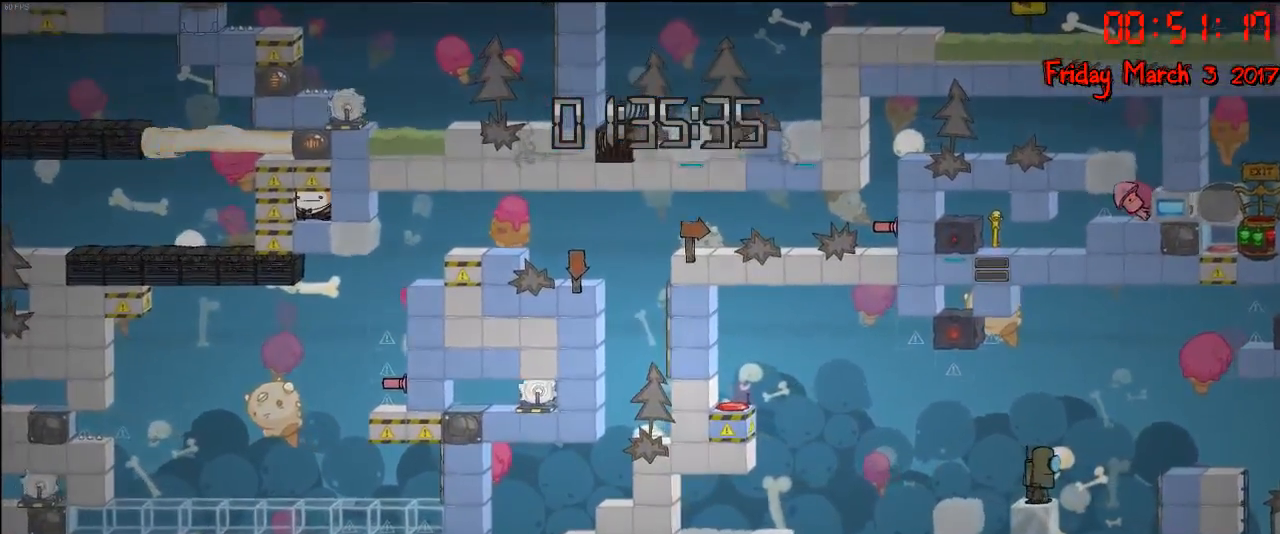
{"buttons": [], "left_stick": "center", "right_stick": "center", "events": []}
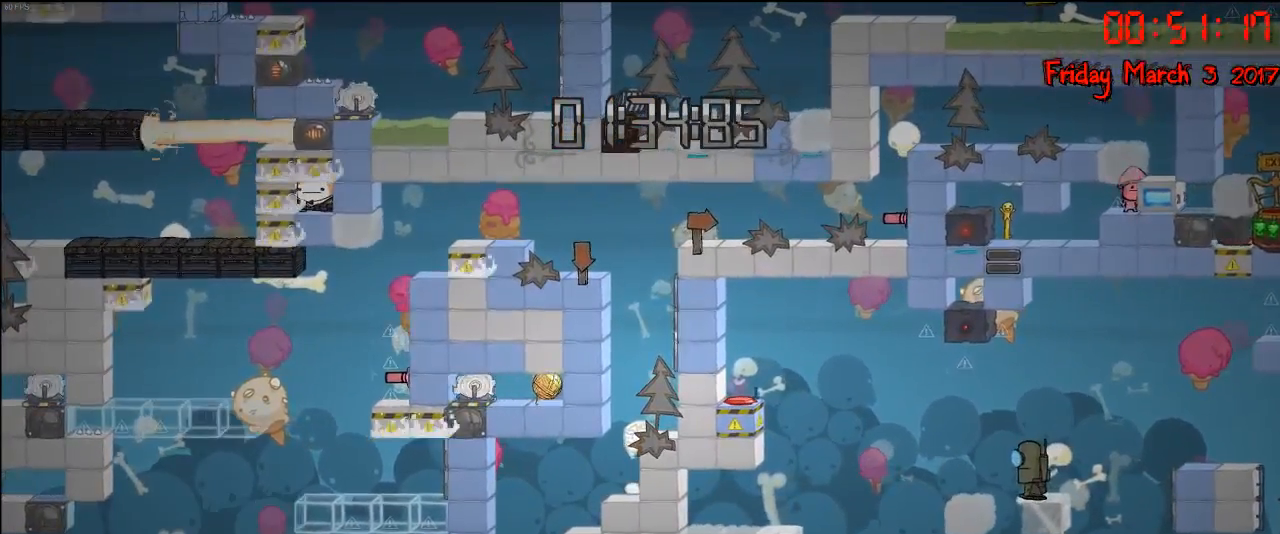
{"buttons": [], "left_stick": "center", "right_stick": "center", "events": []}
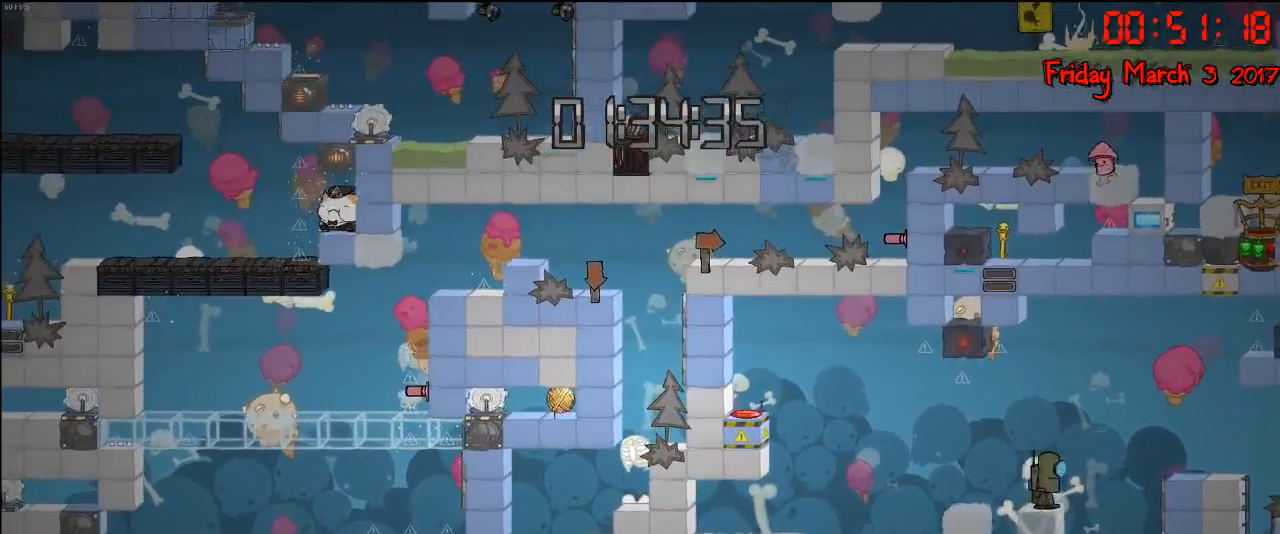
{"buttons": ["A"], "left_stick": "center", "right_stick": "center", "events": [[117, "A", "down"], [317, "A", "up"], [400, "A", "down"]]}
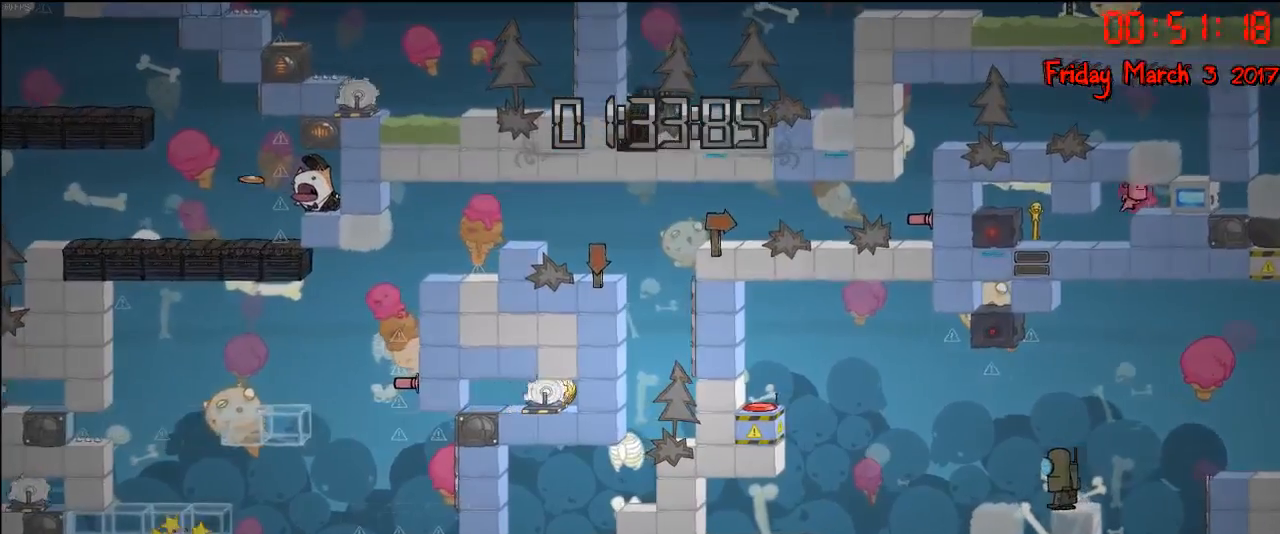
{"buttons": [], "left_stick": "right", "right_stick": "center", "events": [[117, "left_stick", "left"], [300, "left_stick", "center"], [333, "A", "up"], [417, "left_stick", "right"]]}
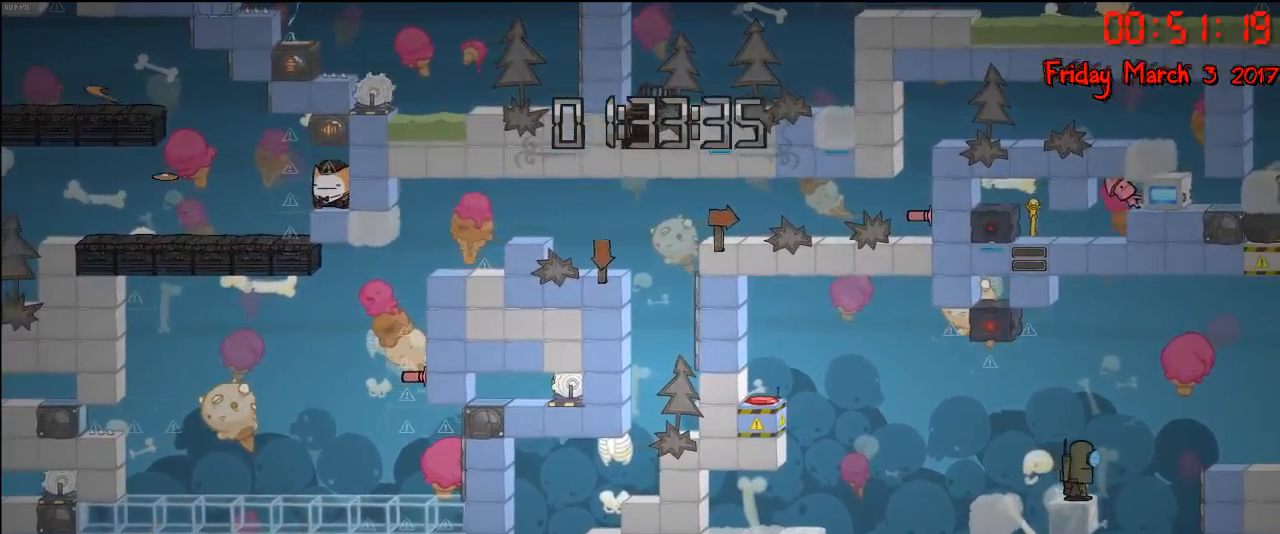
{"buttons": [], "left_stick": "center", "right_stick": "center", "events": [[67, "left_stick", "center"]]}